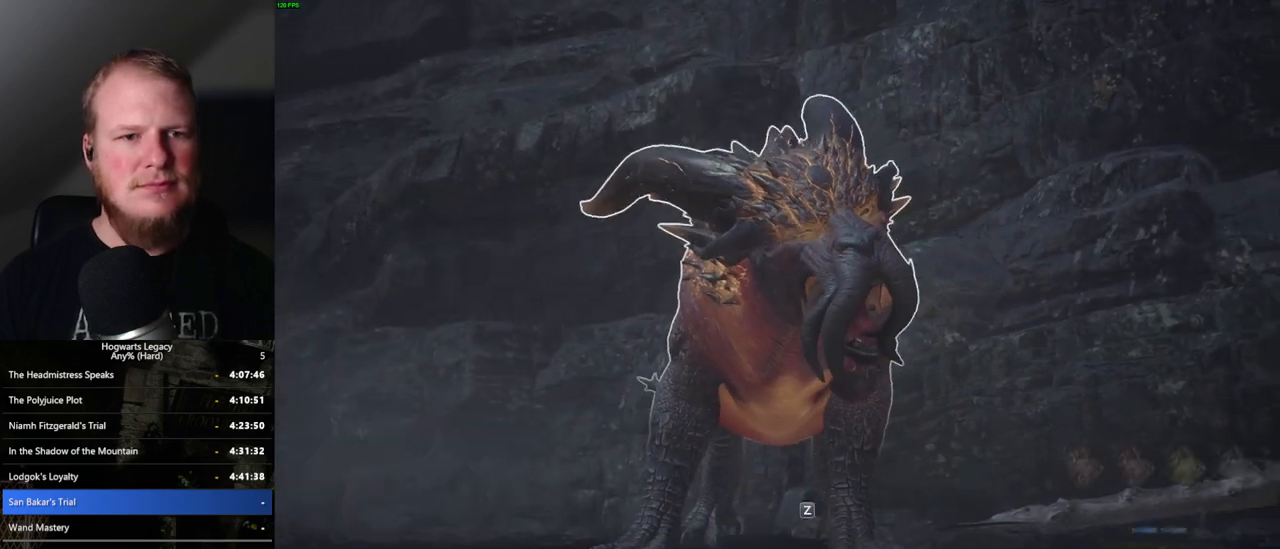
Gameplay with keyboard and mouse; each line is a JSON object with the keys and mouse buttons held at the frame after it. "events" lists presses ("down") and releases ("up") of ".", "/", "0", "1", "2", "3", "4", "5", "6", "7", "8", "9", "a", "alt_l", "alt_r", "b", "backslash", "backspace", "c", "caps_lock", "comma", "ctrl_l", "ctrl_r", "d", "e", "equals", "escape", "f", "f1", "f10", "f11", "f12", "f2", "f3", "f4", "f5", "f6", "f7", "f8", "f9", "g", "h", "i", "j", "k", "l", "lbracket", "m", "minus", "n", "o", "p", "q", "quote", "r", "rbracket", "return", "s", "semicolon", "shift_l", "shift_r", "space", "super", "t", "tab", "tilde", "u", "v", "w", "x", "y", "z", "mouse_left", "mouse_wheel", "mouse_right", "mouse_mb4" and "mouse_mb5" between this image and that frame as [ms after this image, input, new state], when the widget could be followed in between. "mouse_left", "mouse_wheel", "mouse_right", "mouse_mb4", "mouse_mb5" = the "left", "wheel", "right", "mb4", "mb5" buttons of the "mouse" list. No other keys are recorded. "wheel" means that the mouse wheel is clicked or scrolled. Mouse movement is not recorded.
{"keys": ["w"], "mouse": [], "events": [[250, "1", "down"], [334, "1", "up"], [434, "w", "down"]]}
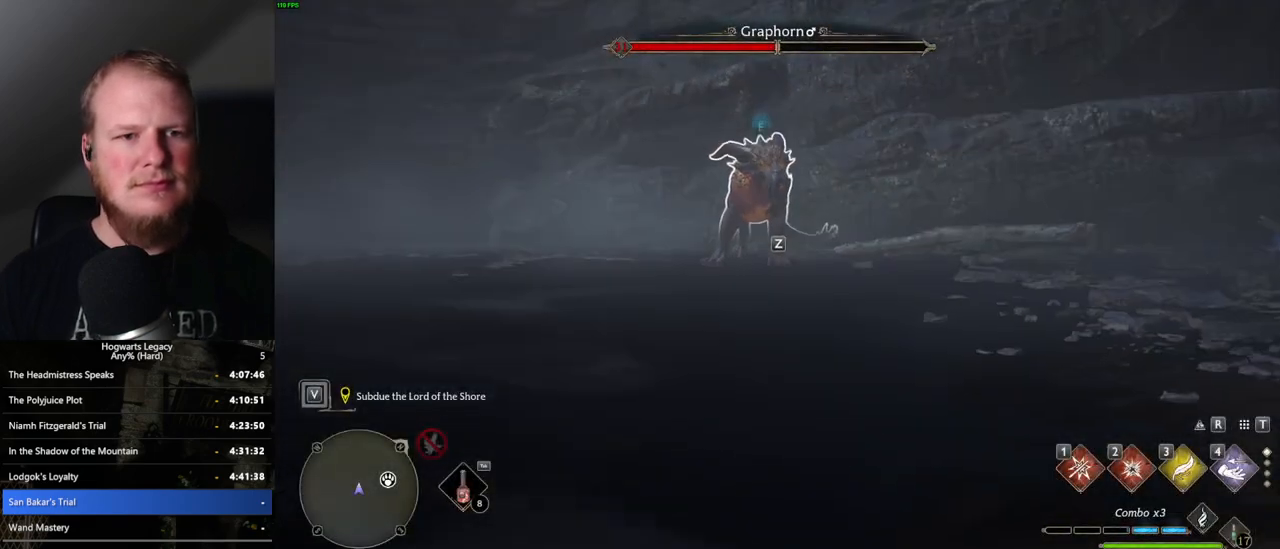
{"keys": ["e", "w"], "mouse": [], "events": [[450, "e", "down"]]}
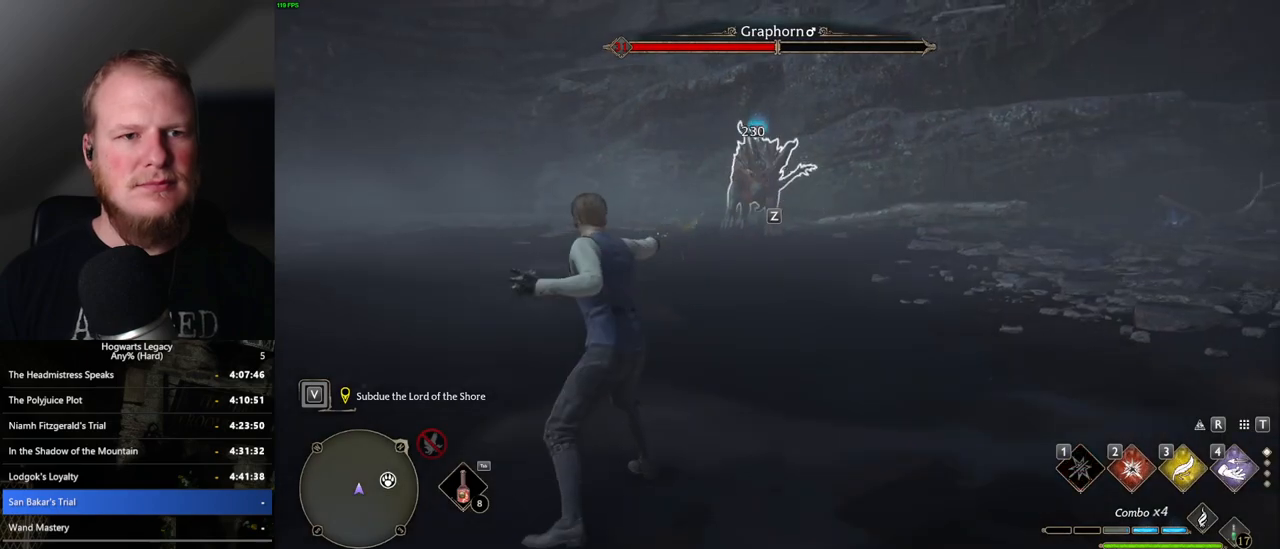
{"keys": ["w"], "mouse": [], "events": [[84, "e", "up"]]}
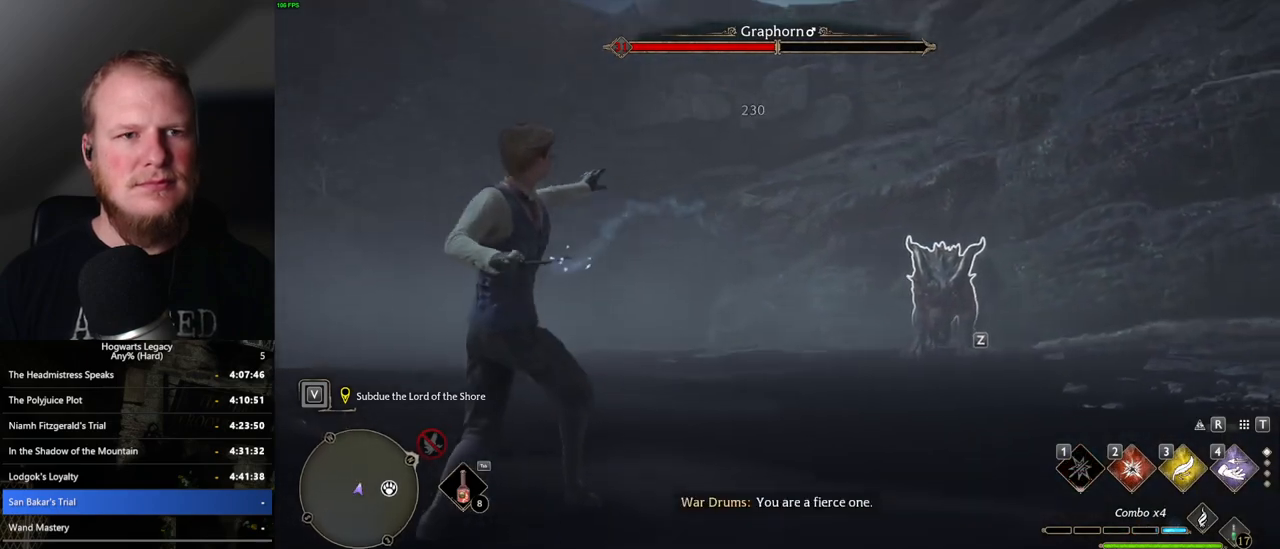
{"keys": [], "mouse": [], "events": [[34, "w", "up"]]}